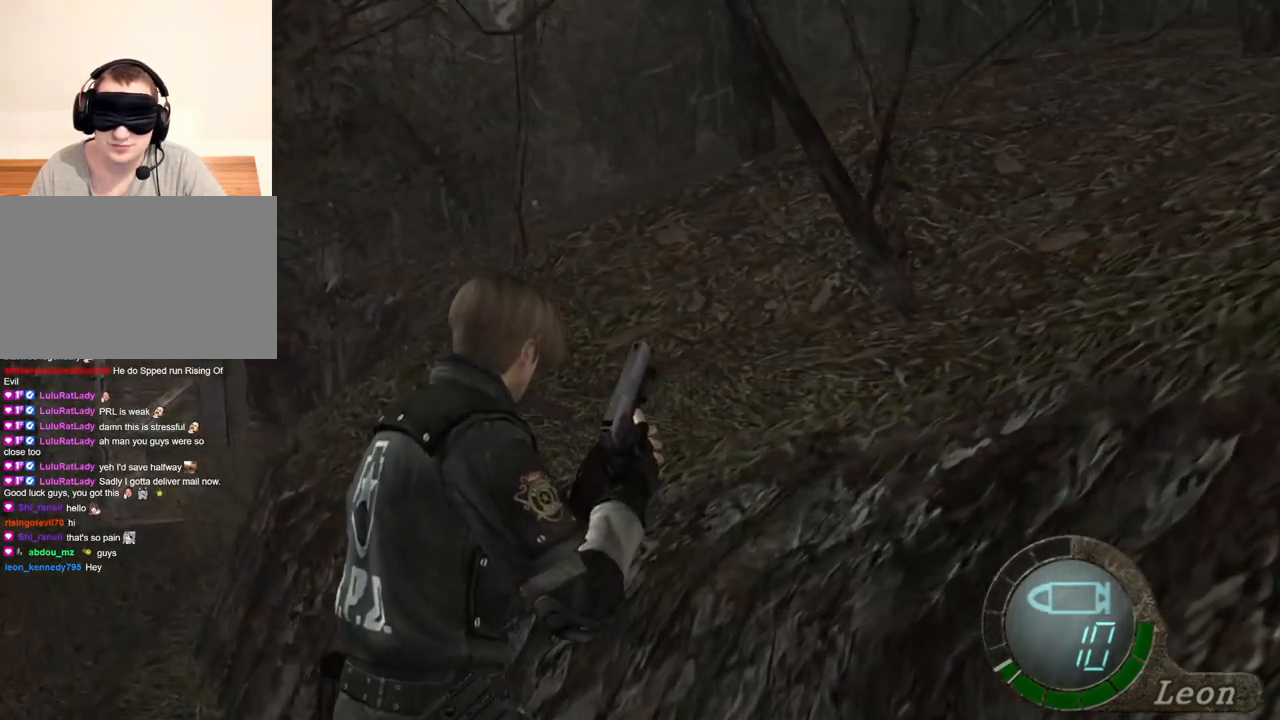
Gameplay with keyboard and mouse; each line is a JSON object with the keys and mouse buttons held at the frame after it. "events" lists presses ("down") and releases ("up") of "1", "2", "3", "4", "5", "a", "alt", "b", "c", "ctrl", "d", "e", "f", "g", "q", "r", "s", "shift", "space", "t", "tab", "tilde", "v", "w", "x", "z", "mouse_left", "mouse_wheel", "mouse_right", "mouse_mb4" and "mouse_mb5" between this image and that frame as [ms after this image, input, new state], when the widget could be followed in between. "mouse_left", "mouse_wheel", "mouse_right", "mouse_mb4", "mouse_mb5" = the "left", "wheel", "right", "mb4", "mb5" buttons of the "mouse" list. No other keys are recorded. "wheel" means that the mouse wheel is clicked or scrolled. Mouse movement is not recorded.
{"keys": ["shift", "w"], "mouse": [], "events": []}
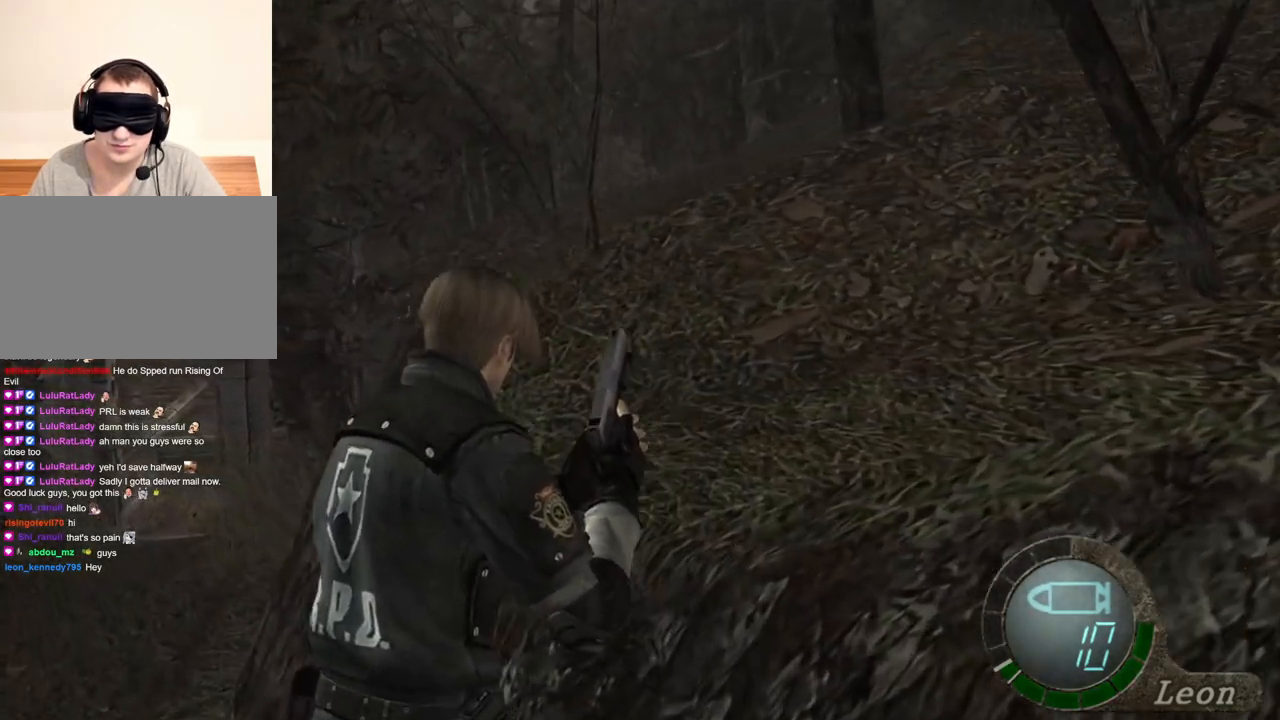
{"keys": ["shift", "w"], "mouse": [], "events": []}
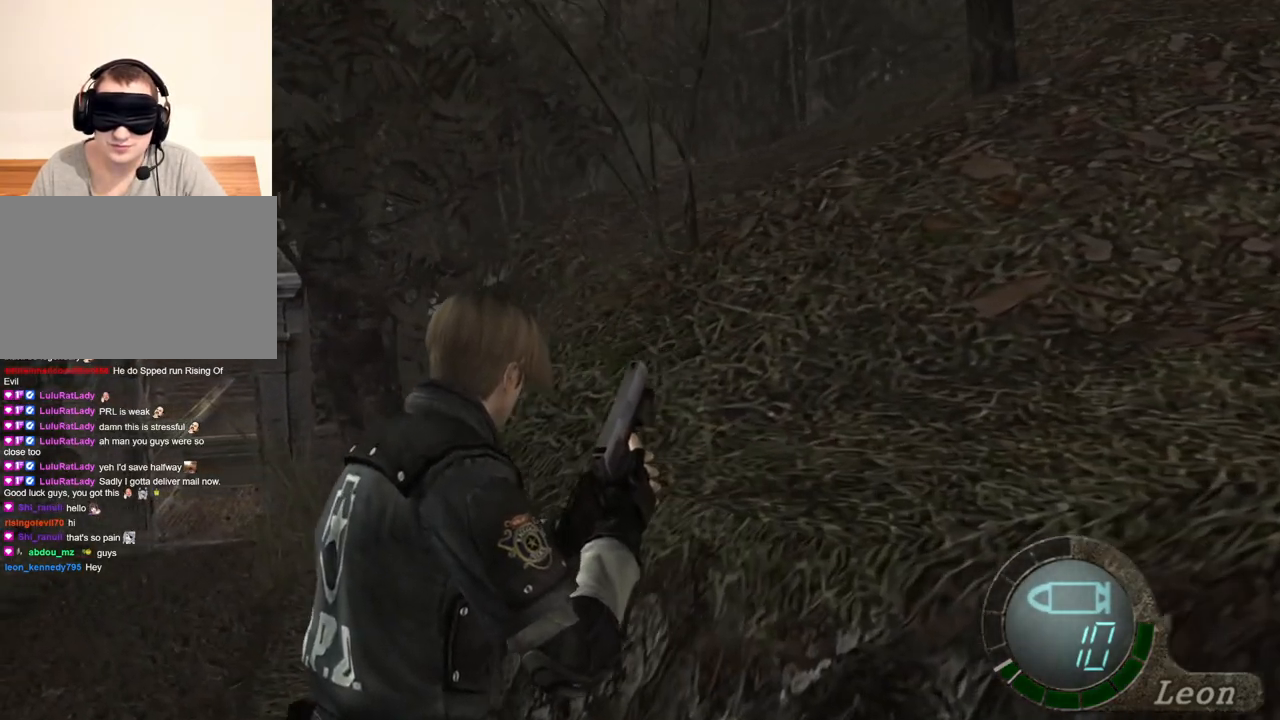
{"keys": ["shift", "w"], "mouse": [], "events": []}
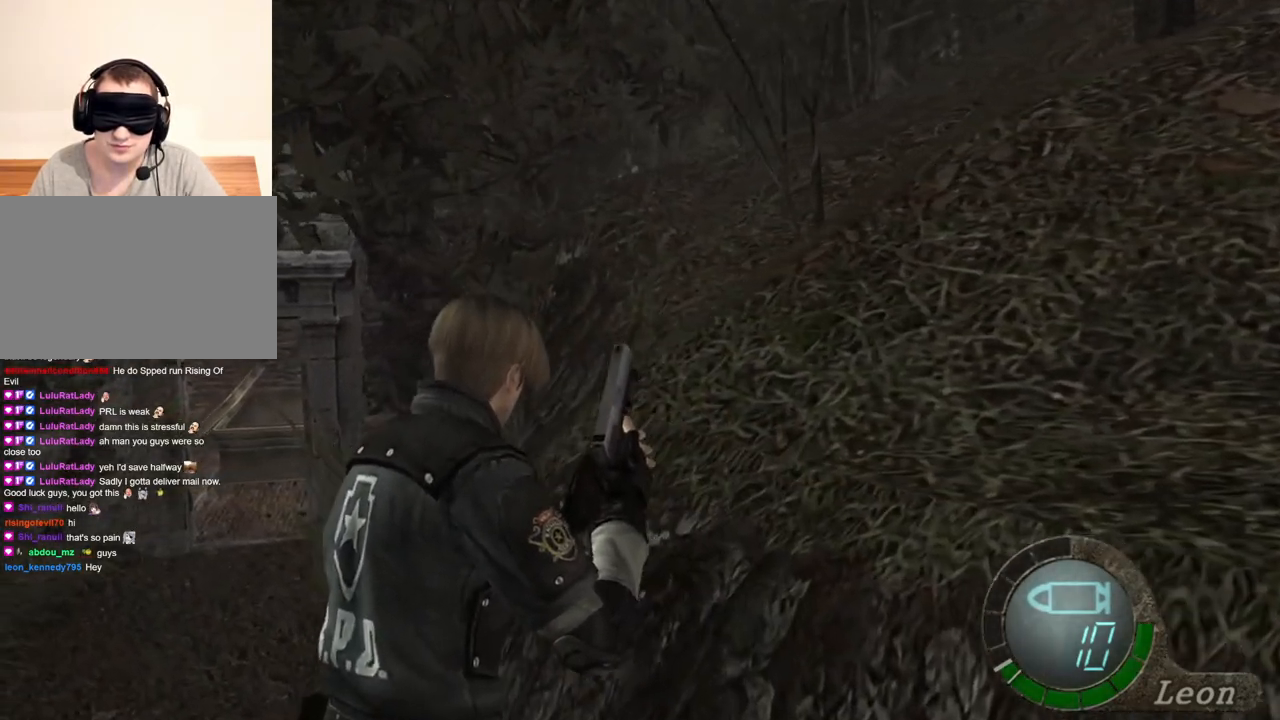
{"keys": ["shift", "w"], "mouse": [], "events": []}
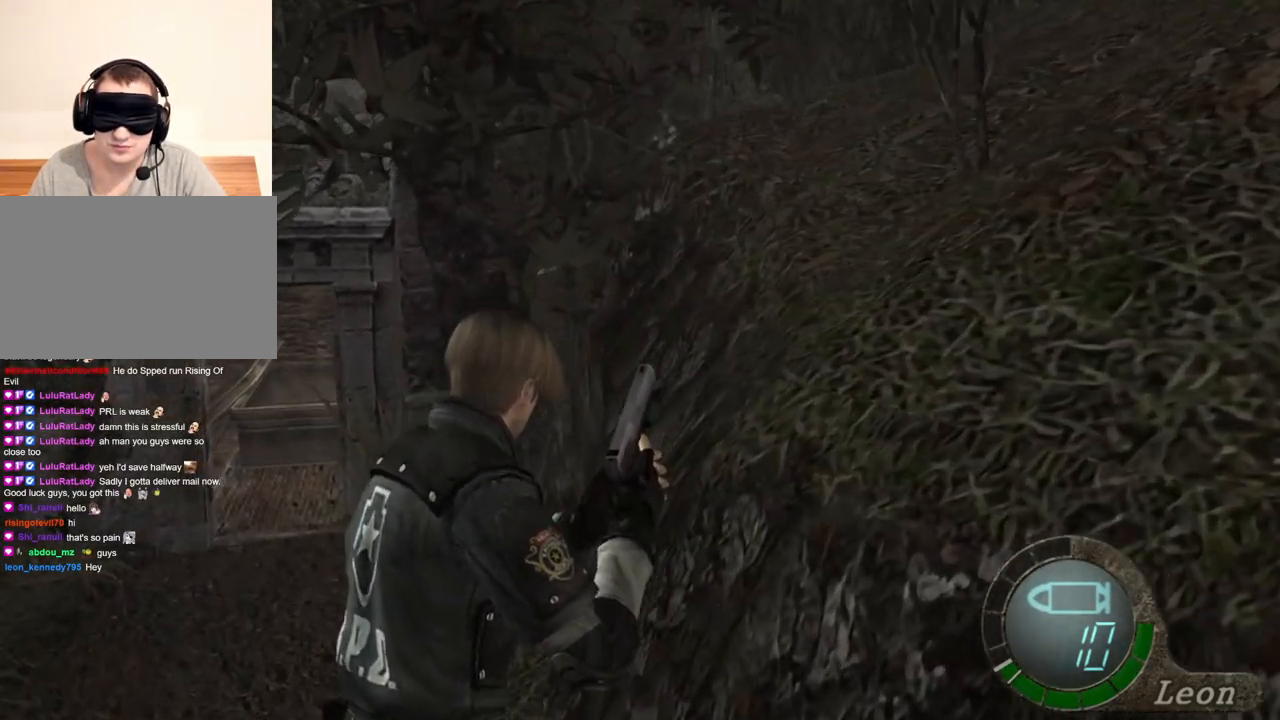
{"keys": ["d", "shift", "w"], "mouse": [], "events": [[417, "d", "down"]]}
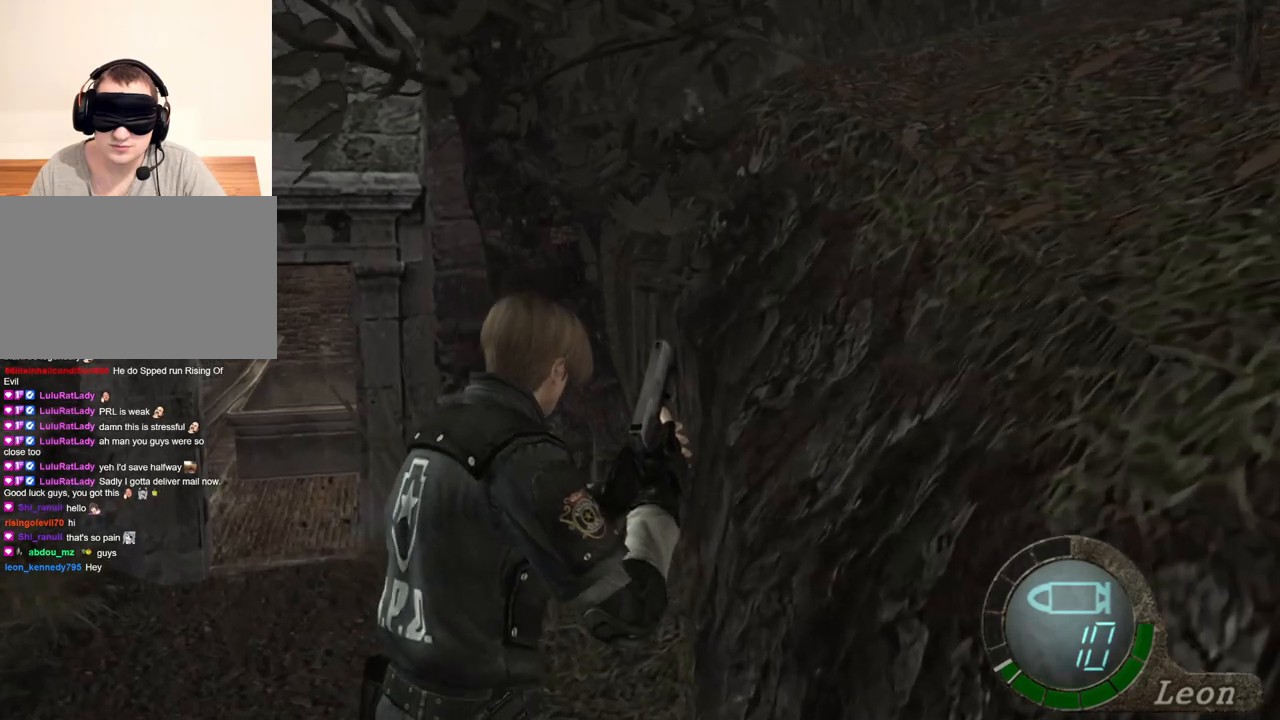
{"keys": ["shift", "w"], "mouse": [], "events": [[50, "d", "up"], [117, "d", "down"], [183, "d", "up"], [283, "d", "down"], [383, "d", "up"]]}
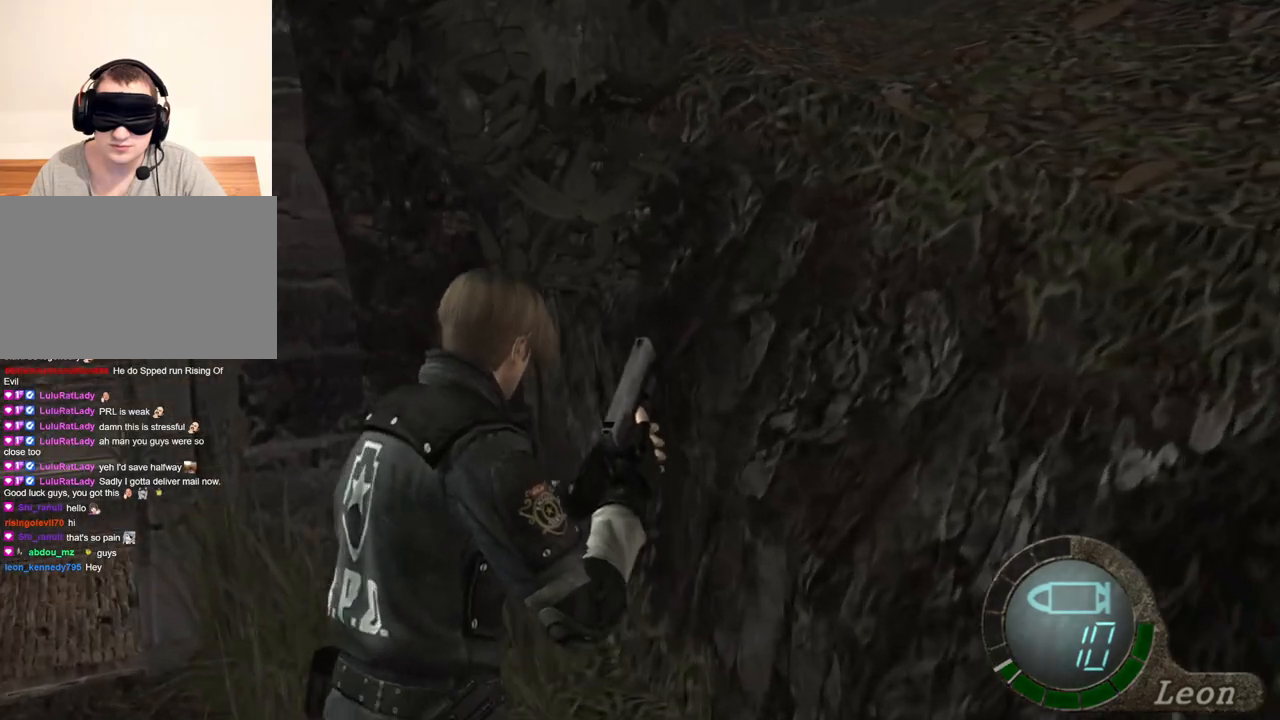
{"keys": ["e", "shift", "w"], "mouse": [], "events": [[117, "e", "down"], [217, "e", "up"], [250, "e", "down"], [350, "e", "up"], [450, "e", "down"]]}
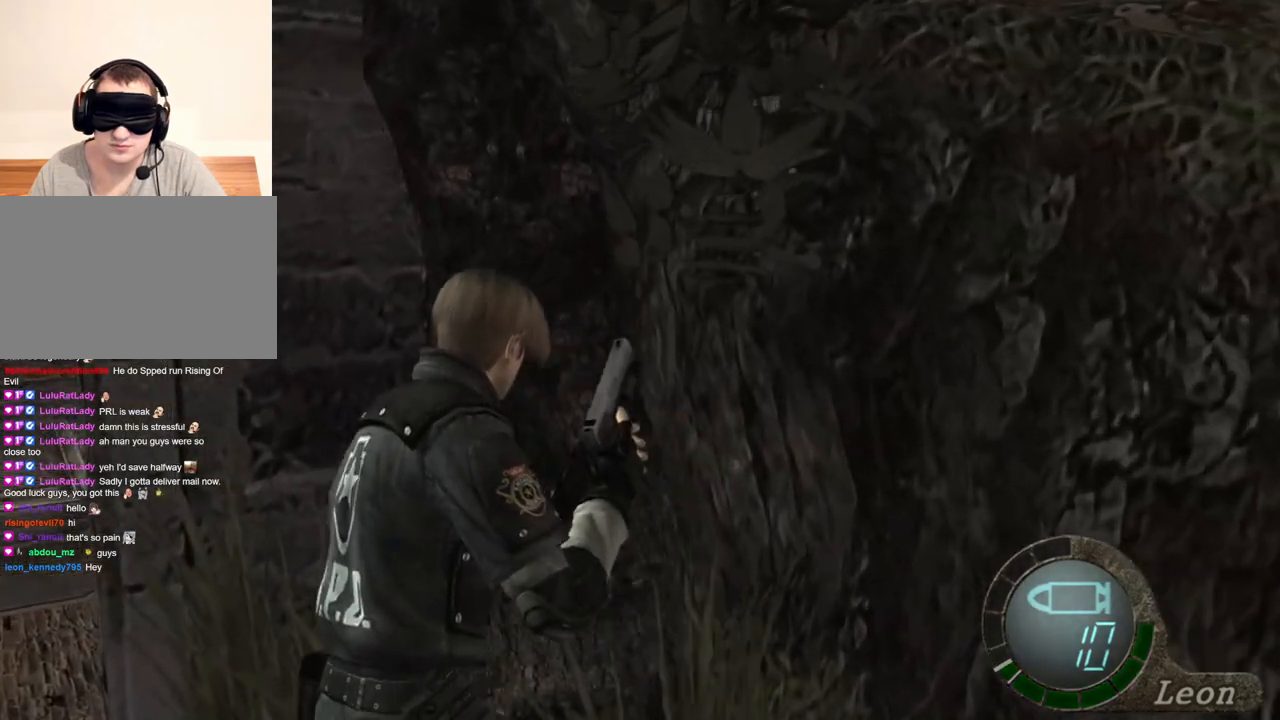
{"keys": ["e", "shift", "w"], "mouse": [], "events": [[50, "e", "up"], [117, "e", "down"], [250, "e", "up"], [283, "e", "down"], [417, "e", "up"], [450, "e", "down"]]}
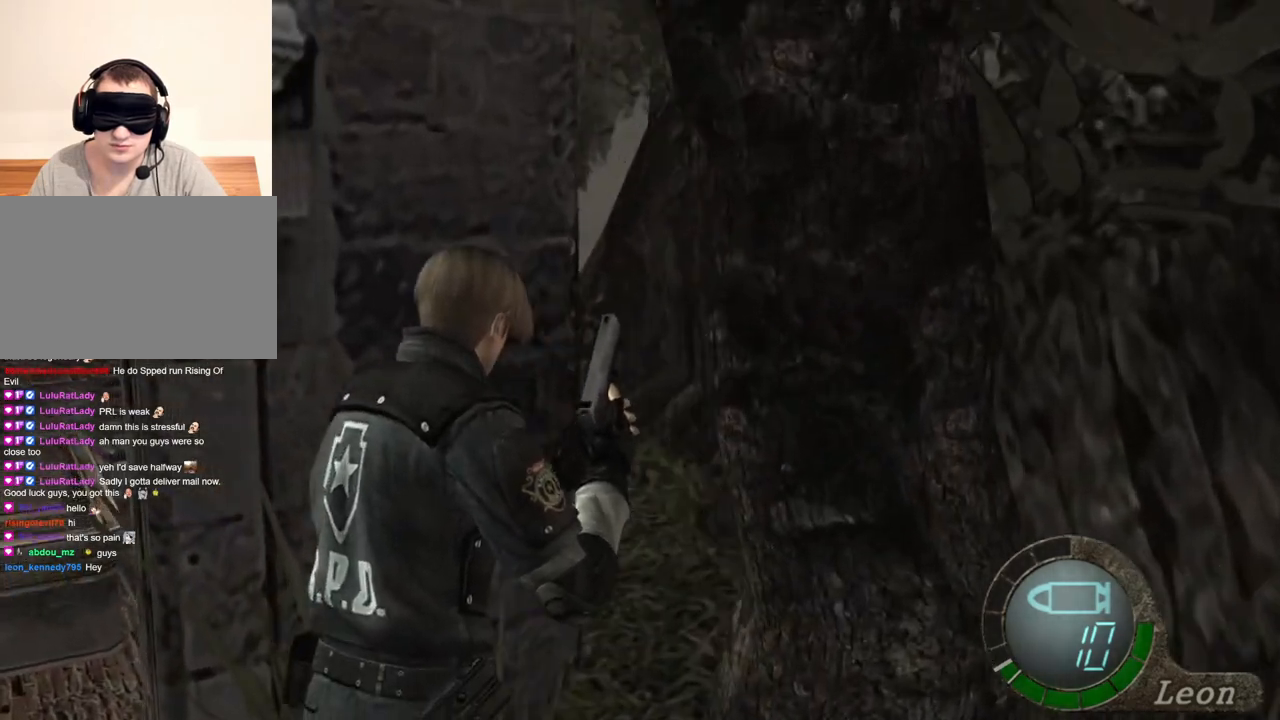
{"keys": ["e", "shift", "w"], "mouse": [], "events": [[50, "e", "up"], [117, "e", "down"], [250, "e", "up"], [283, "e", "down"], [383, "e", "up"], [450, "e", "down"]]}
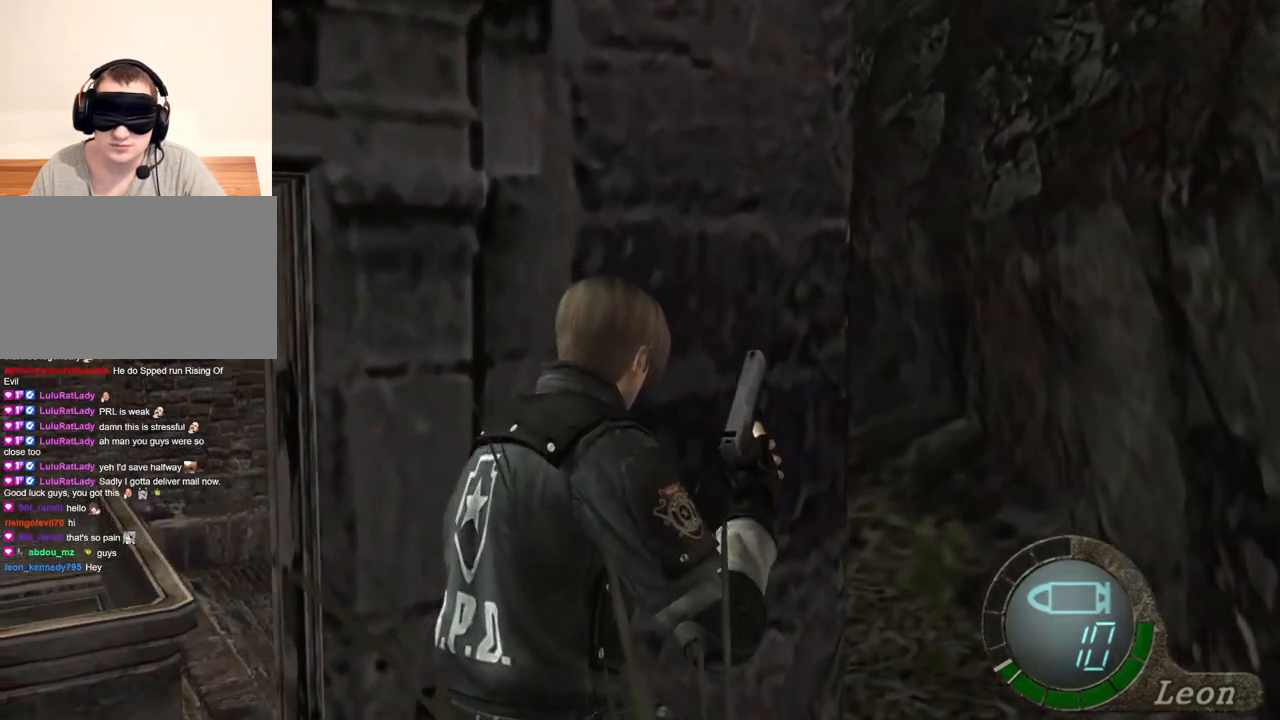
{"keys": ["shift", "w"], "mouse": [], "events": [[17, "e", "up"], [83, "e", "down"], [217, "e", "up"], [317, "d", "down"], [483, "d", "up"]]}
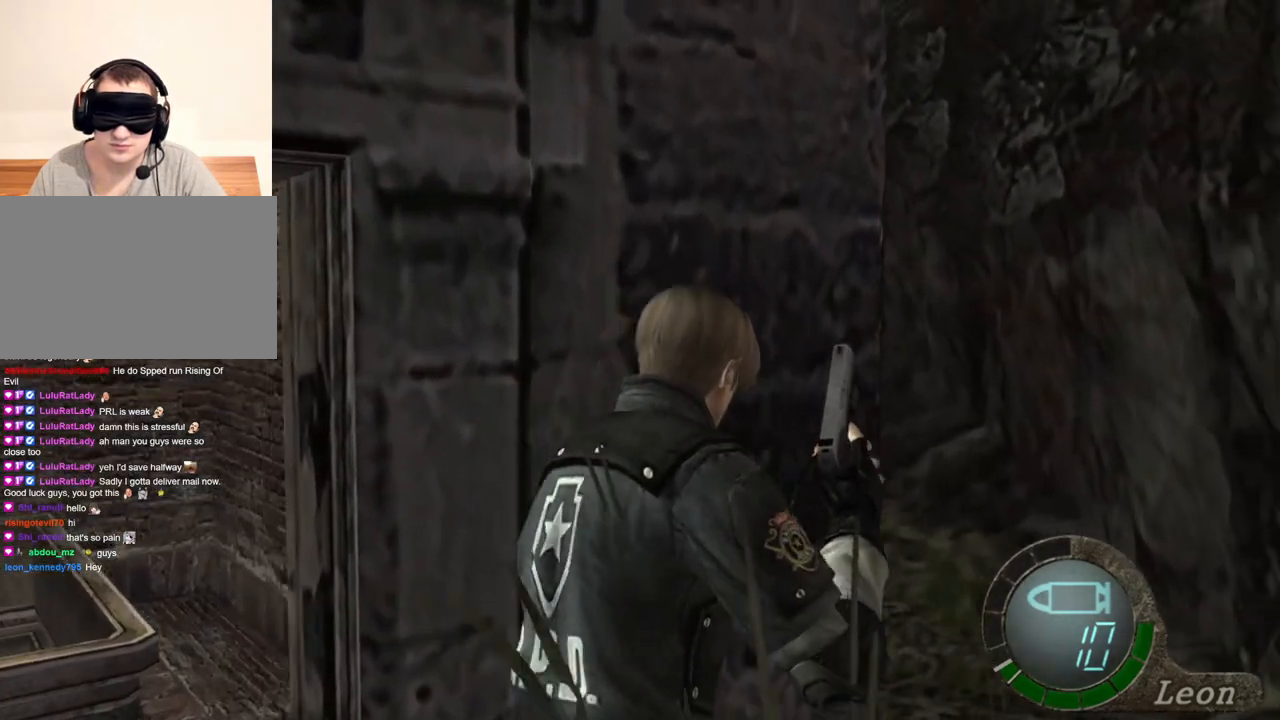
{"keys": ["a", "shift", "w"], "mouse": [], "events": [[117, "a", "down"]]}
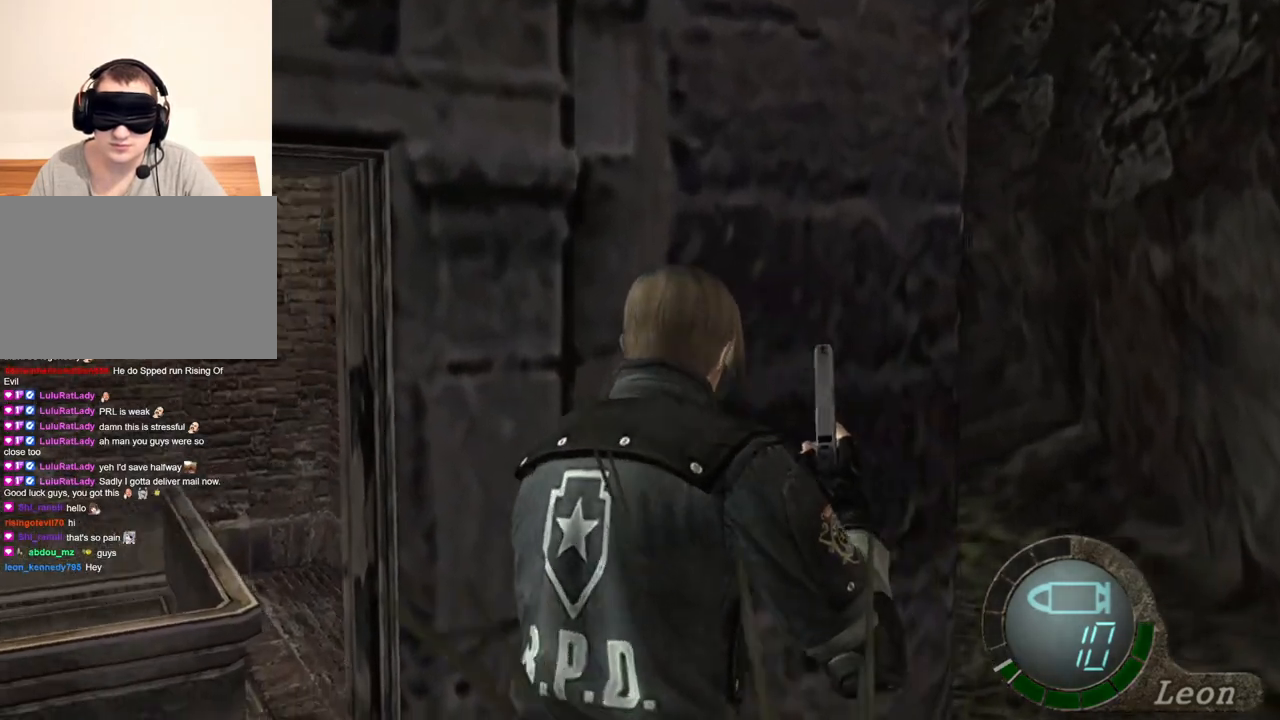
{"keys": ["e", "shift", "w"], "mouse": [], "events": [[50, "a", "up"], [117, "a", "down"], [183, "a", "up"], [250, "e", "down"], [383, "e", "up"], [417, "e", "down"]]}
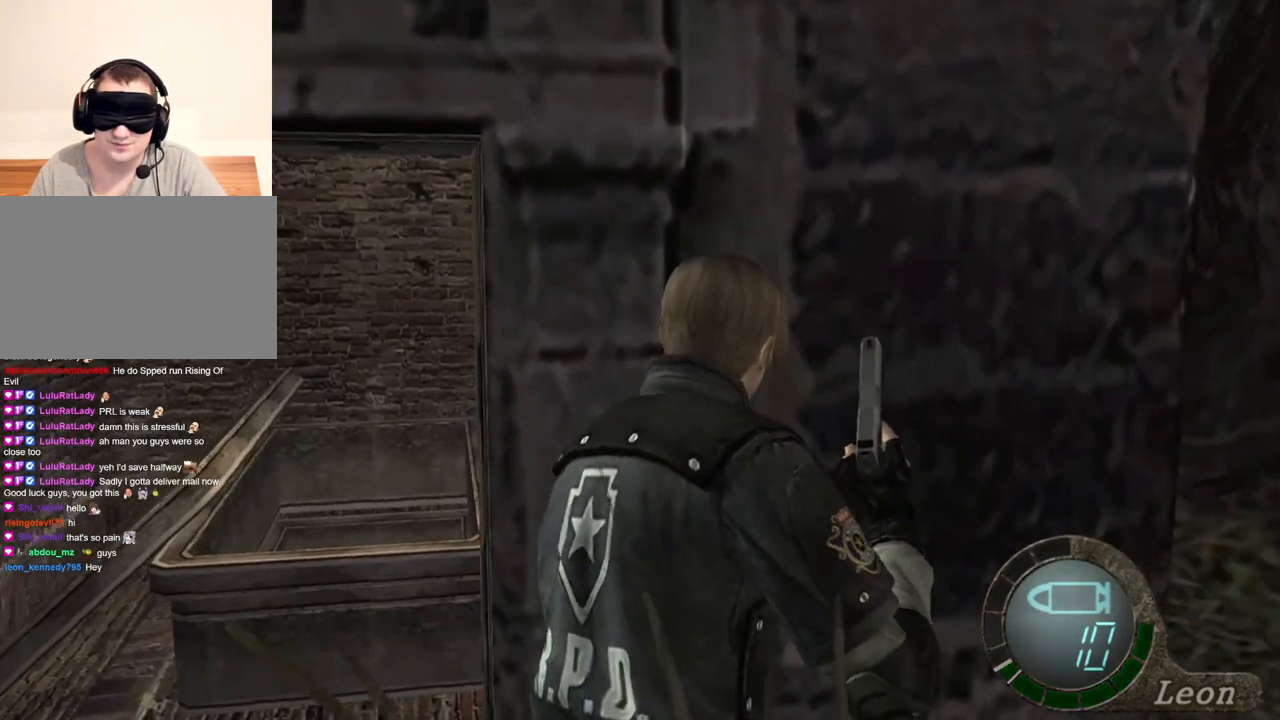
{"keys": ["e", "shift", "w"], "mouse": [], "events": [[17, "e", "up"], [83, "e", "down"], [117, "e", "up"], [317, "e", "down"], [383, "e", "up"], [450, "e", "down"]]}
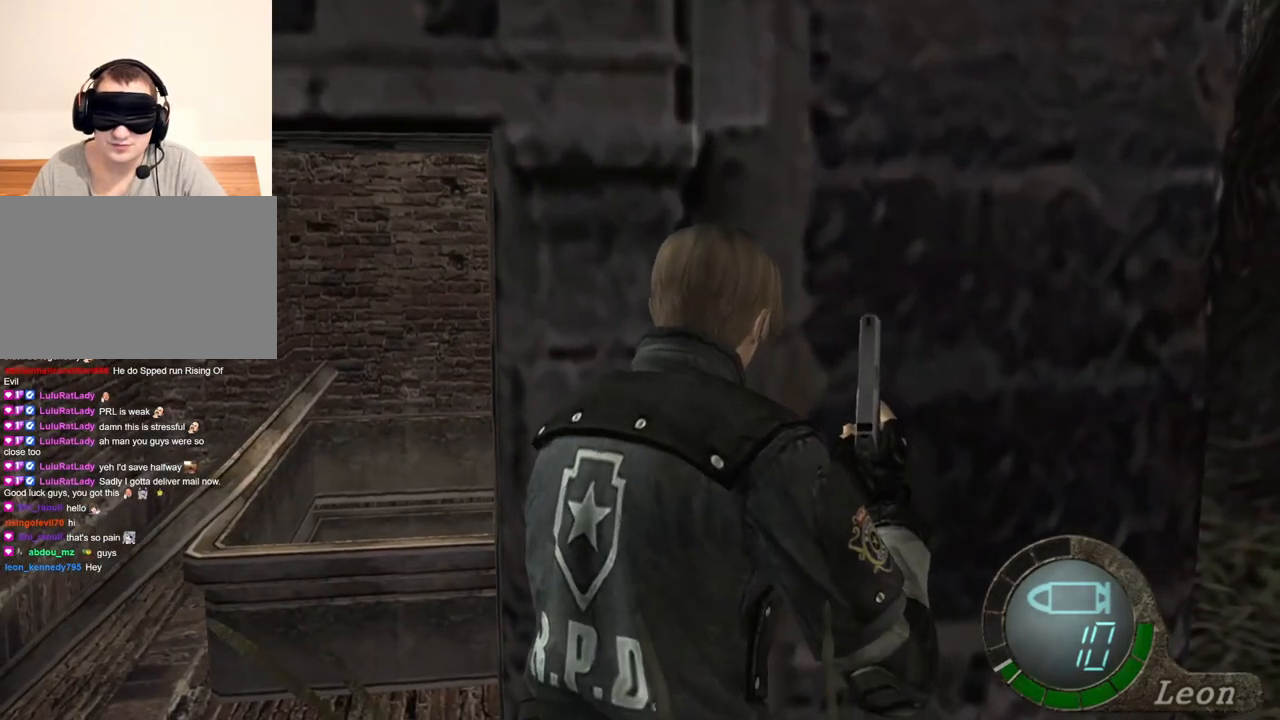
{"keys": ["e", "shift", "w"], "mouse": [], "events": [[50, "e", "up"], [83, "e", "down"], [217, "e", "up"], [283, "e", "down"], [383, "e", "up"], [417, "e", "down"]]}
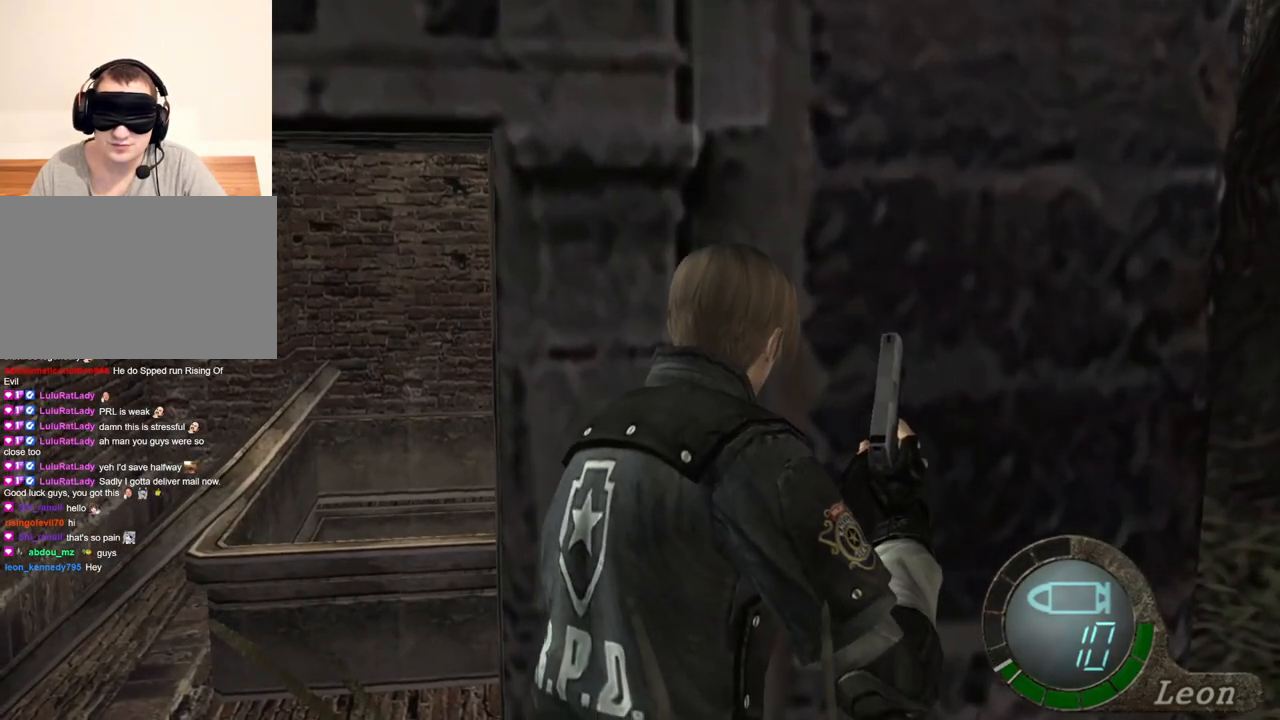
{"keys": ["e", "shift", "w"], "mouse": [], "events": [[17, "e", "up"], [117, "e", "down"], [150, "e", "up"], [250, "e", "down"], [283, "e", "up"], [350, "e", "down"], [417, "e", "up"], [483, "e", "down"]]}
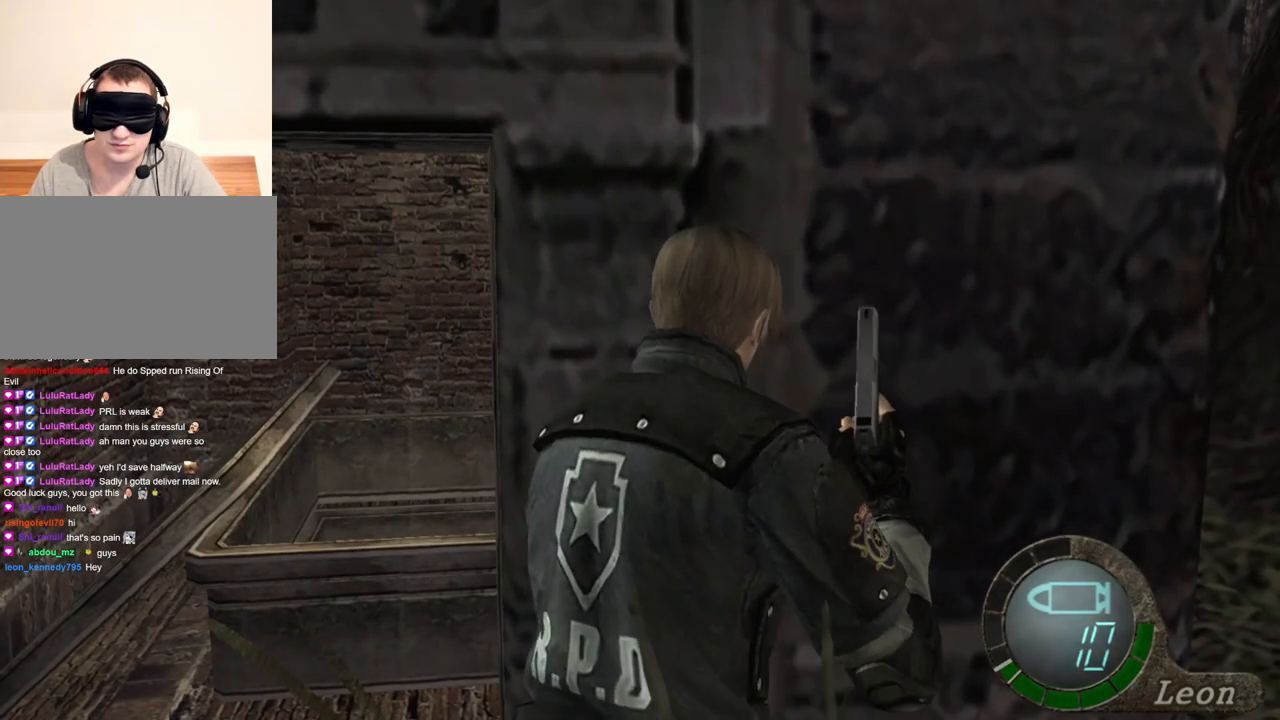
{"keys": ["shift", "w"], "mouse": [], "events": [[83, "e", "up"], [117, "e", "down"], [217, "e", "up"], [317, "e", "down"], [383, "e", "up"]]}
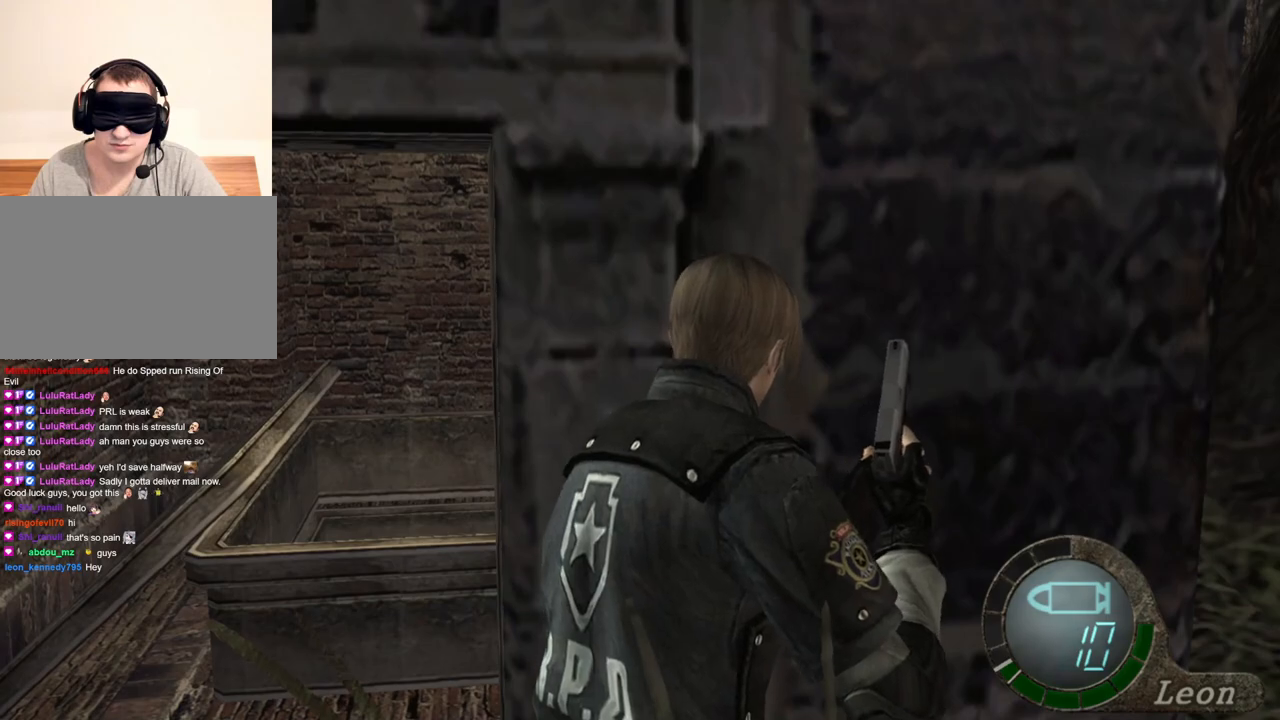
{"keys": ["a", "shift", "w"], "mouse": [], "events": [[217, "a", "down"], [383, "a", "up"], [417, "a", "down"]]}
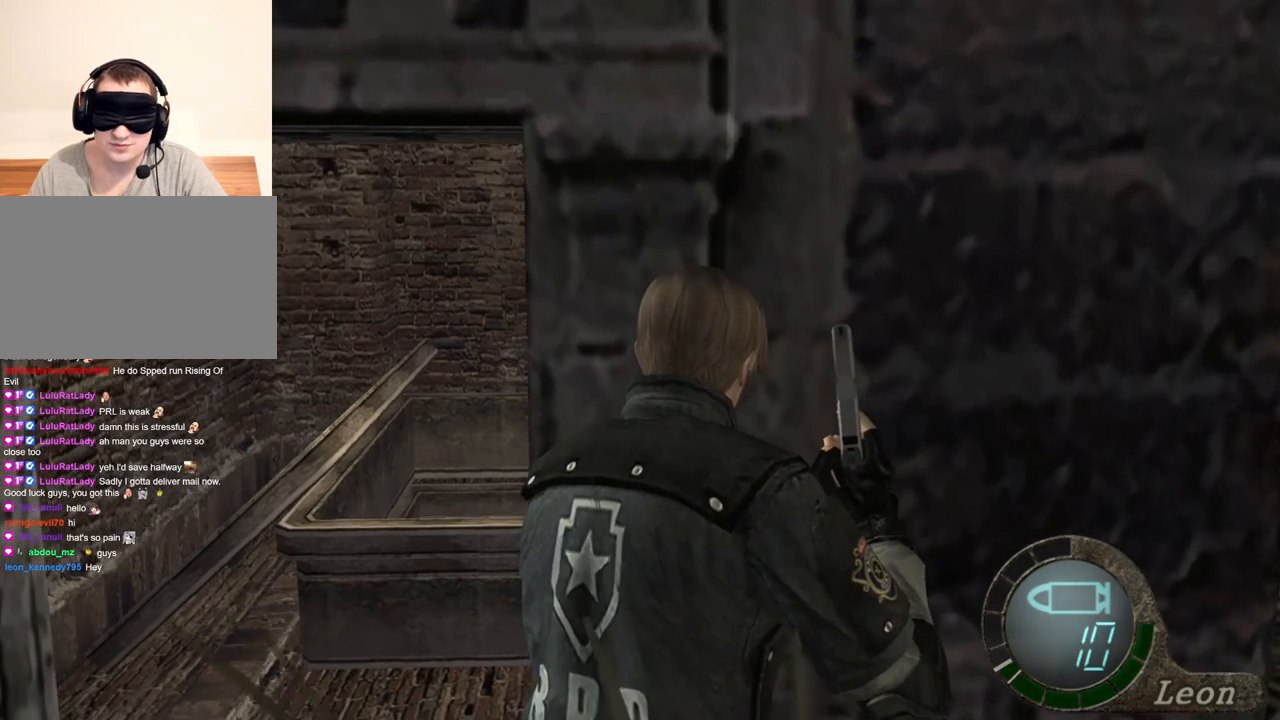
{"keys": ["shift", "w"], "mouse": [], "events": [[17, "a", "up"], [50, "a", "down"], [183, "a", "up"], [250, "e", "down"], [350, "e", "up"], [383, "e", "down"], [483, "e", "up"]]}
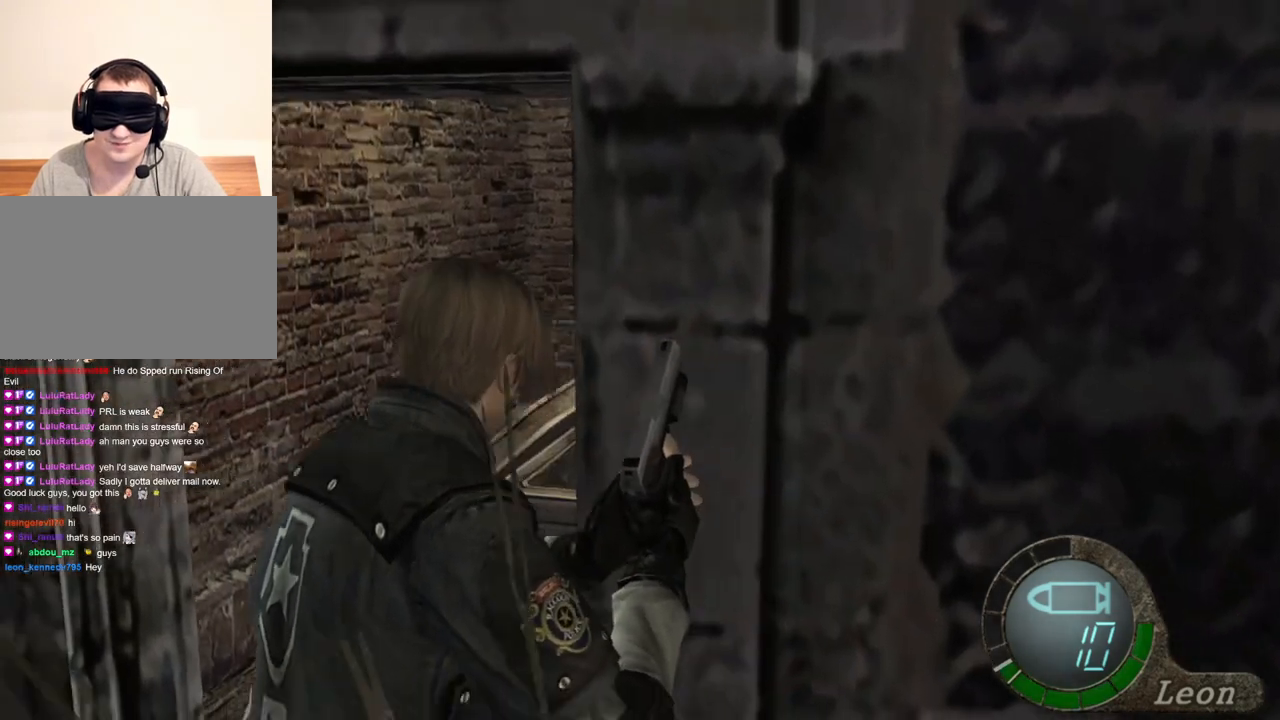
{"keys": ["e", "shift", "w"], "mouse": [], "events": [[17, "e", "down"], [150, "e", "up"], [217, "e", "down"], [283, "e", "up"], [317, "e", "down"]]}
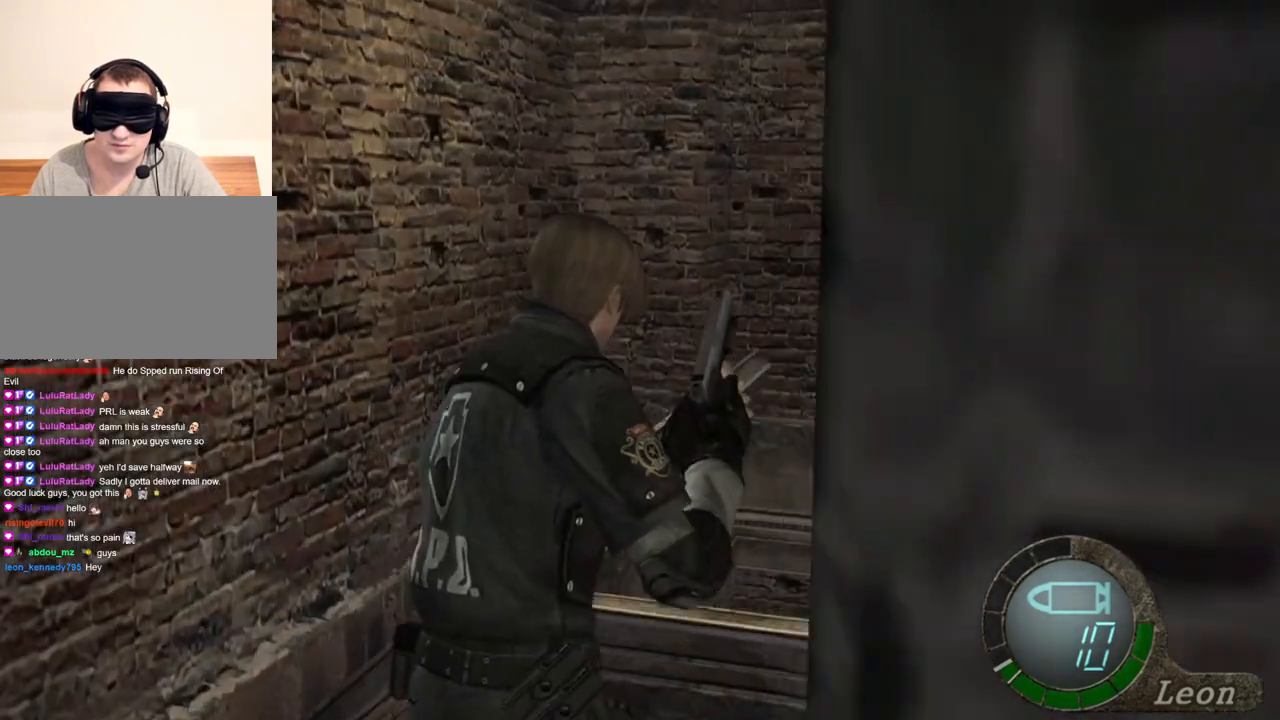
{"keys": ["shift", "w"], "mouse": [], "events": [[50, "e", "up"], [150, "e", "down"], [183, "e", "up"], [283, "e", "down"], [383, "e", "up"], [450, "e", "down"], [483, "e", "up"]]}
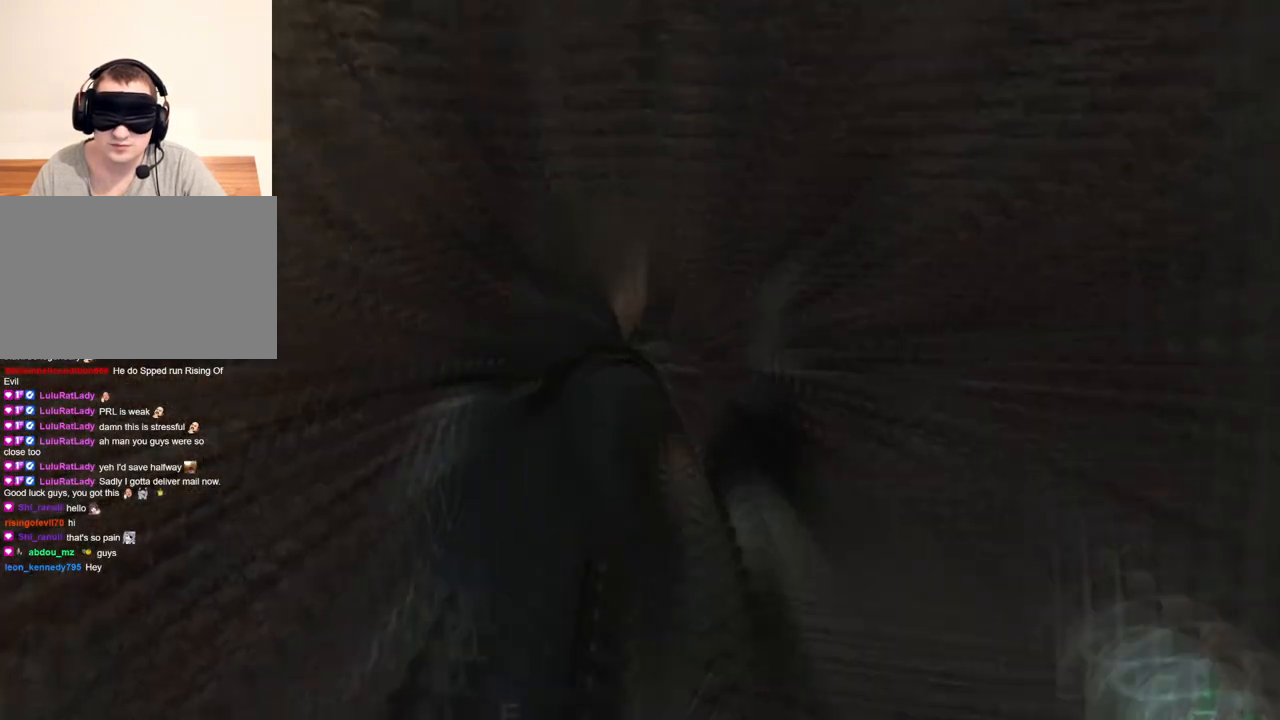
{"keys": [], "mouse": [], "events": [[17, "e", "down"], [117, "e", "up"], [283, "w", "up"], [350, "shift", "up"]]}
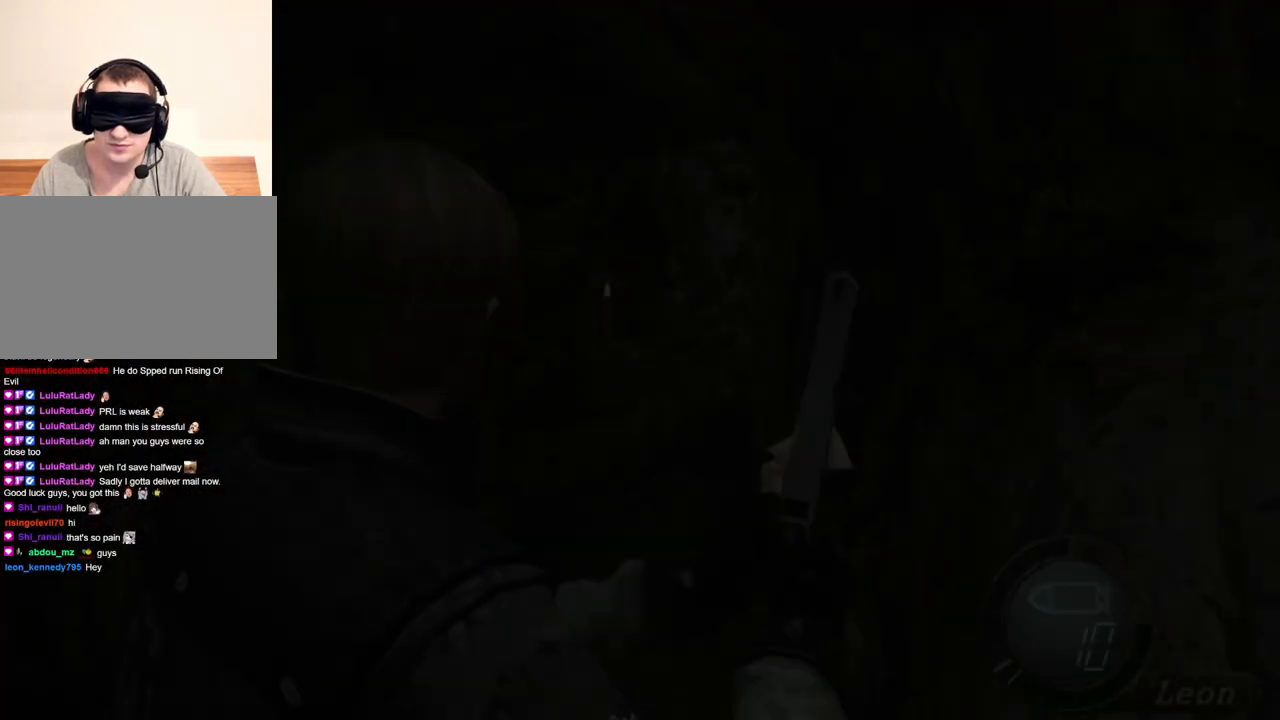
{"keys": ["s", "shift"], "mouse": [], "events": [[83, "s", "down"], [350, "shift", "down"], [450, "shift", "up"], [483, "shift", "down"]]}
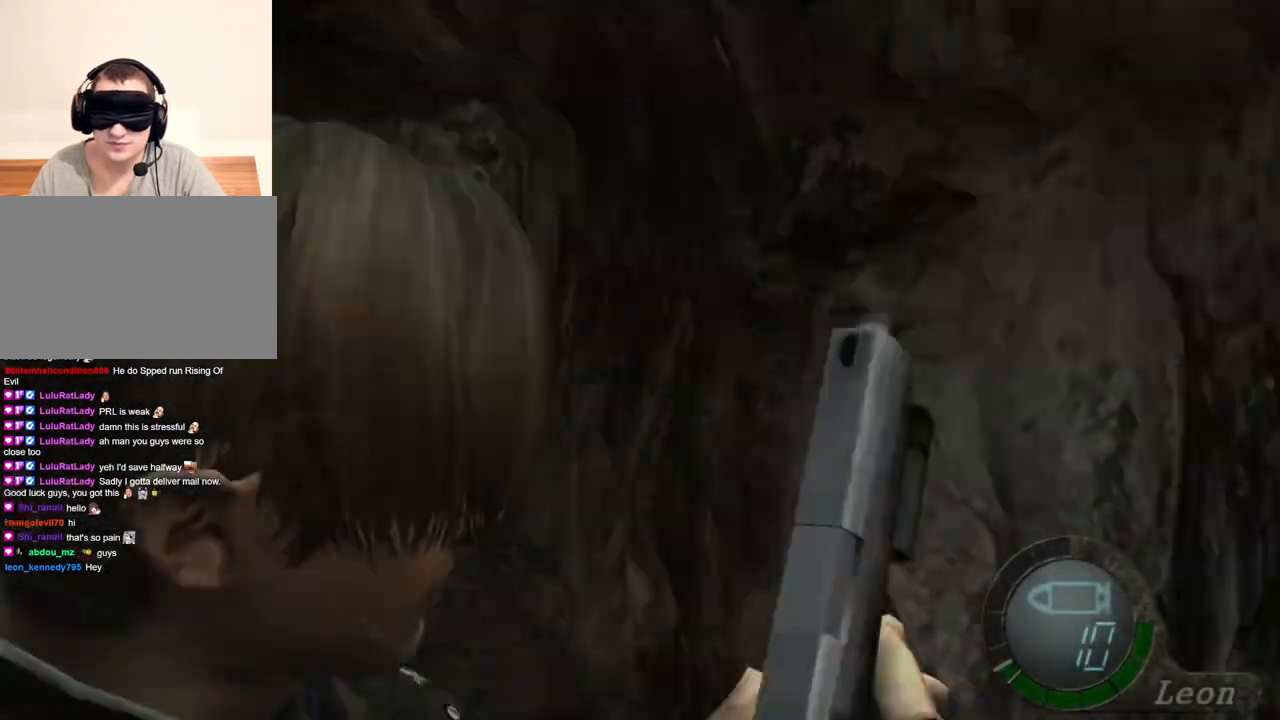
{"keys": ["shift", "w"], "mouse": [], "events": [[117, "s", "up"], [117, "shift", "up"], [183, "w", "down"], [283, "shift", "down"], [383, "e", "down"], [483, "e", "up"]]}
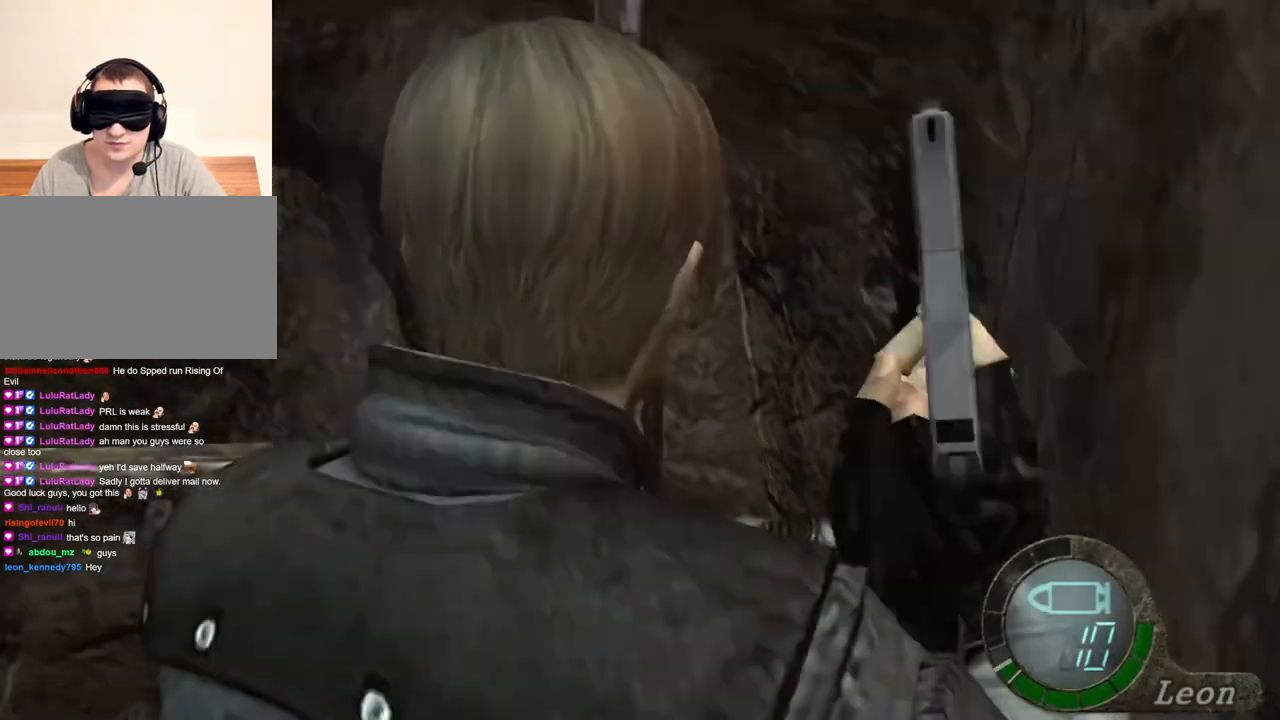
{"keys": ["e", "shift", "w"], "mouse": [], "events": [[50, "e", "down"], [83, "e", "up"], [150, "e", "down"], [250, "e", "up"], [317, "e", "down"], [383, "e", "up"], [450, "e", "down"]]}
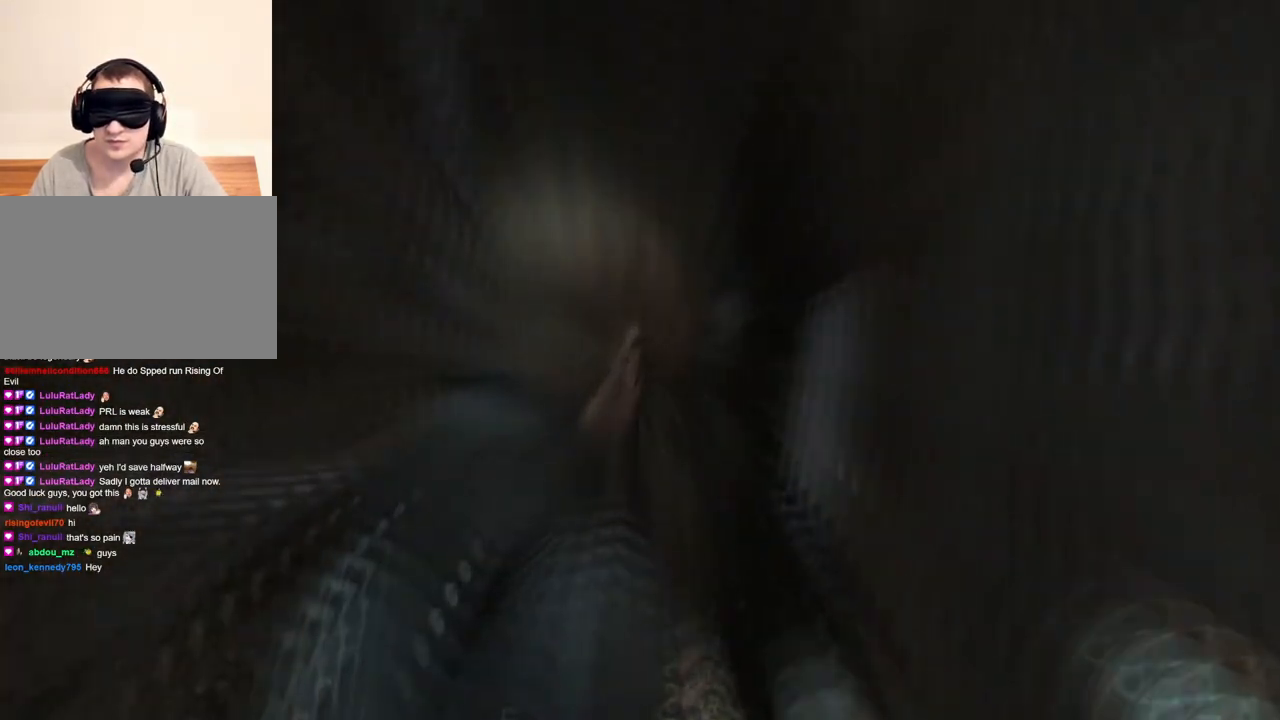
{"keys": [], "mouse": [], "events": [[17, "e", "up"], [17, "shift", "up"], [50, "w", "up"]]}
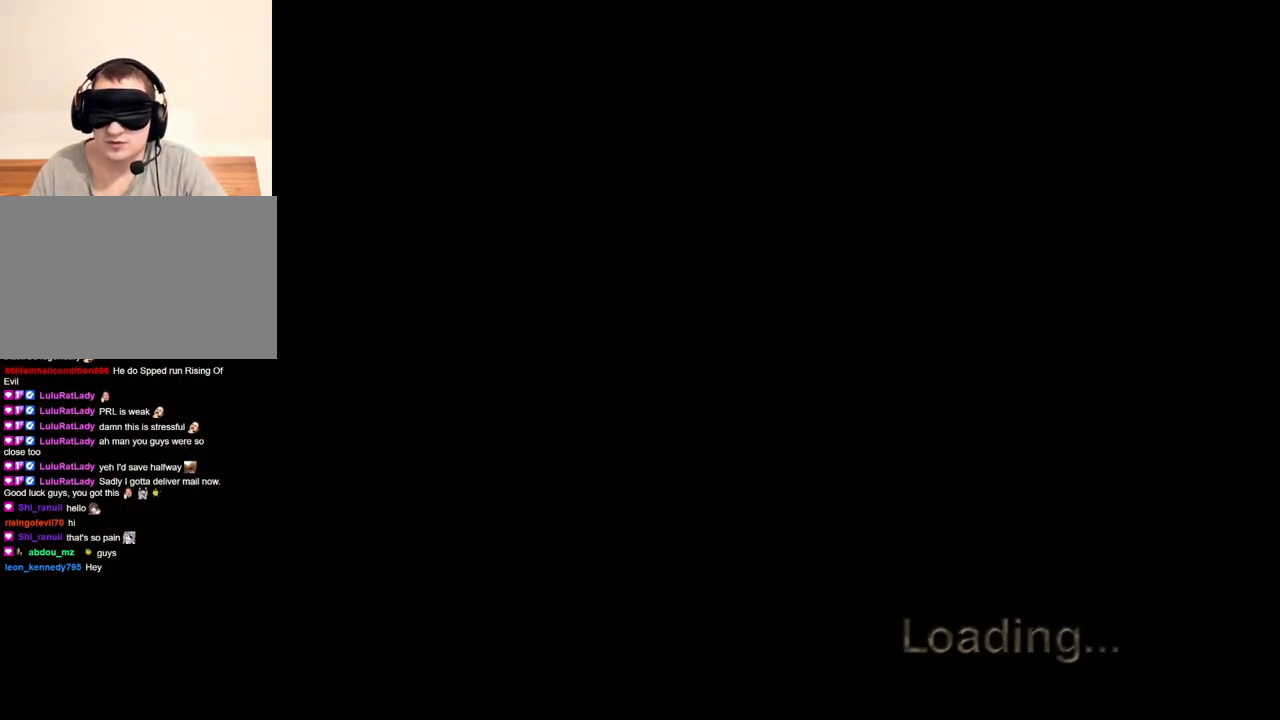
{"keys": ["shift", "w"], "mouse": [], "events": [[83, "w", "down"], [117, "shift", "down"]]}
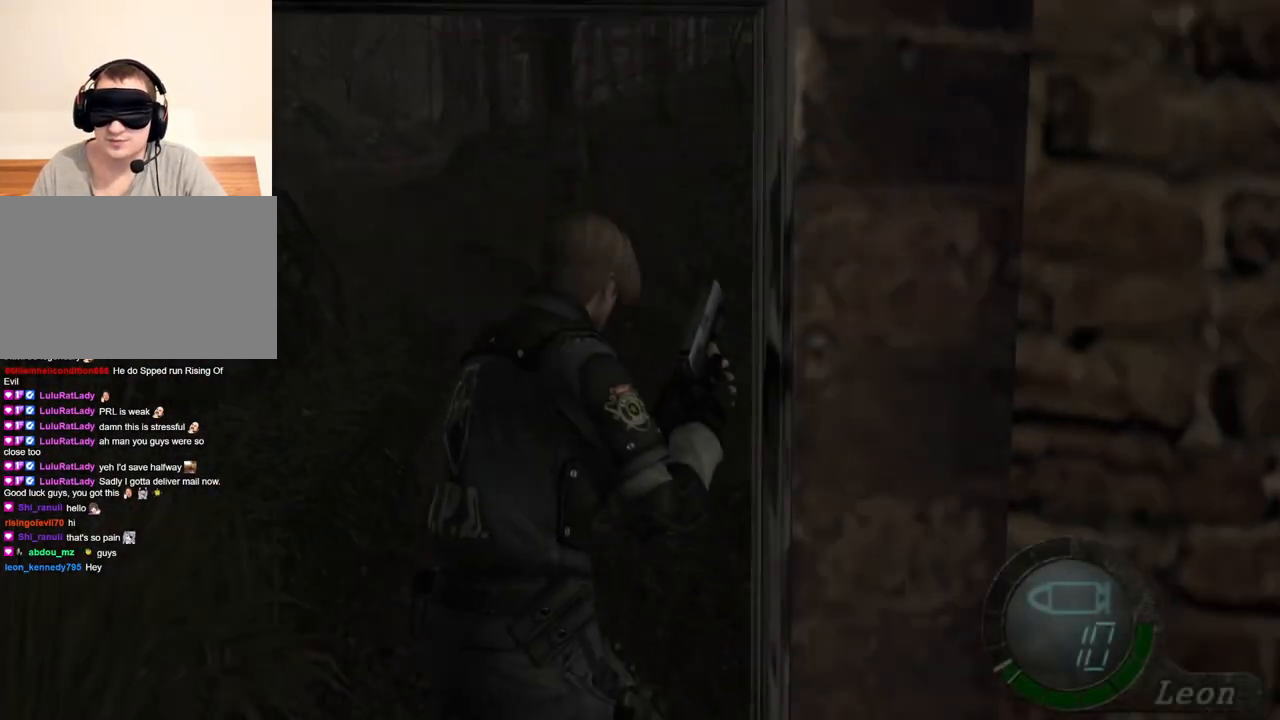
{"keys": ["shift", "w"], "mouse": [], "events": []}
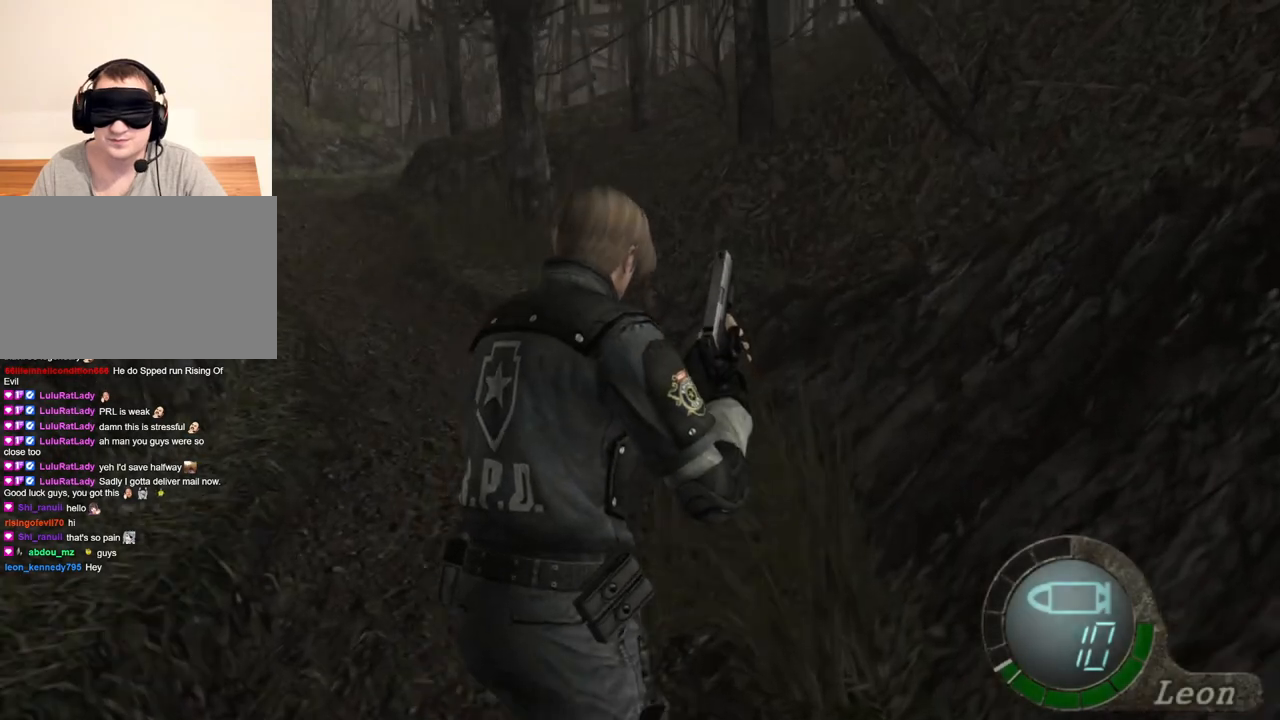
{"keys": ["shift", "w"], "mouse": [], "events": []}
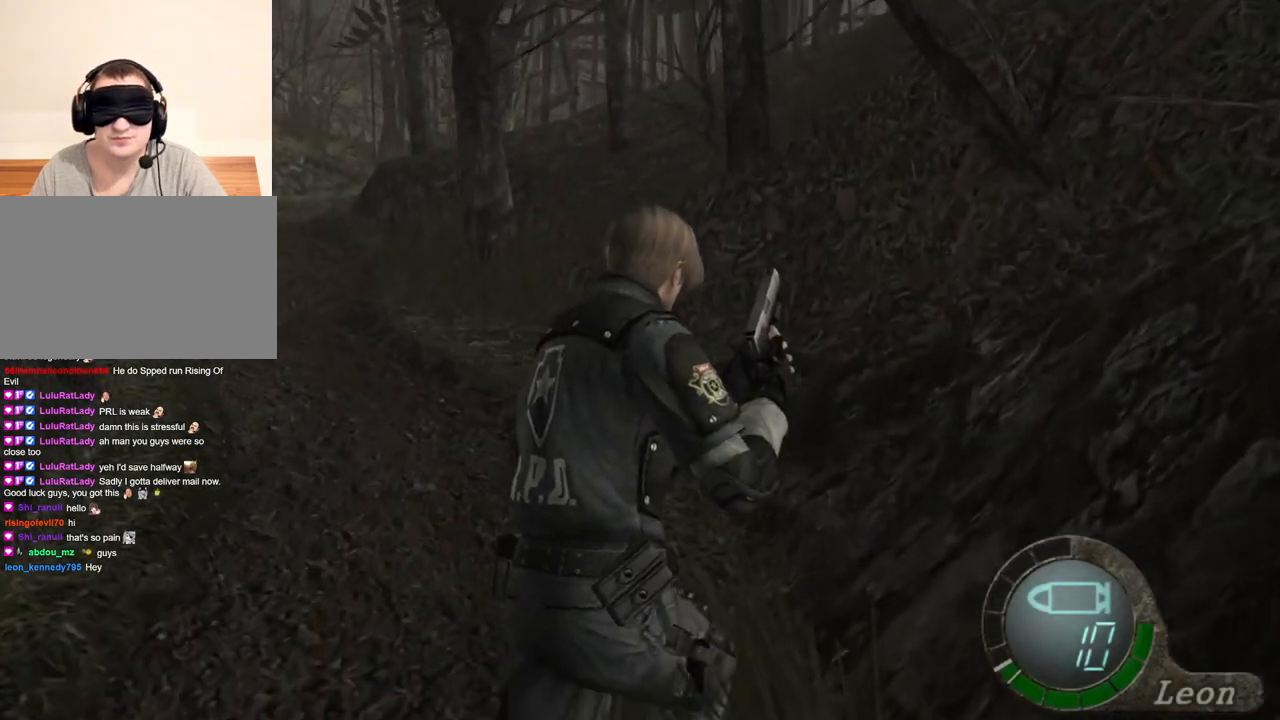
{"keys": ["a", "shift", "w"], "mouse": [], "events": [[417, "a", "down"]]}